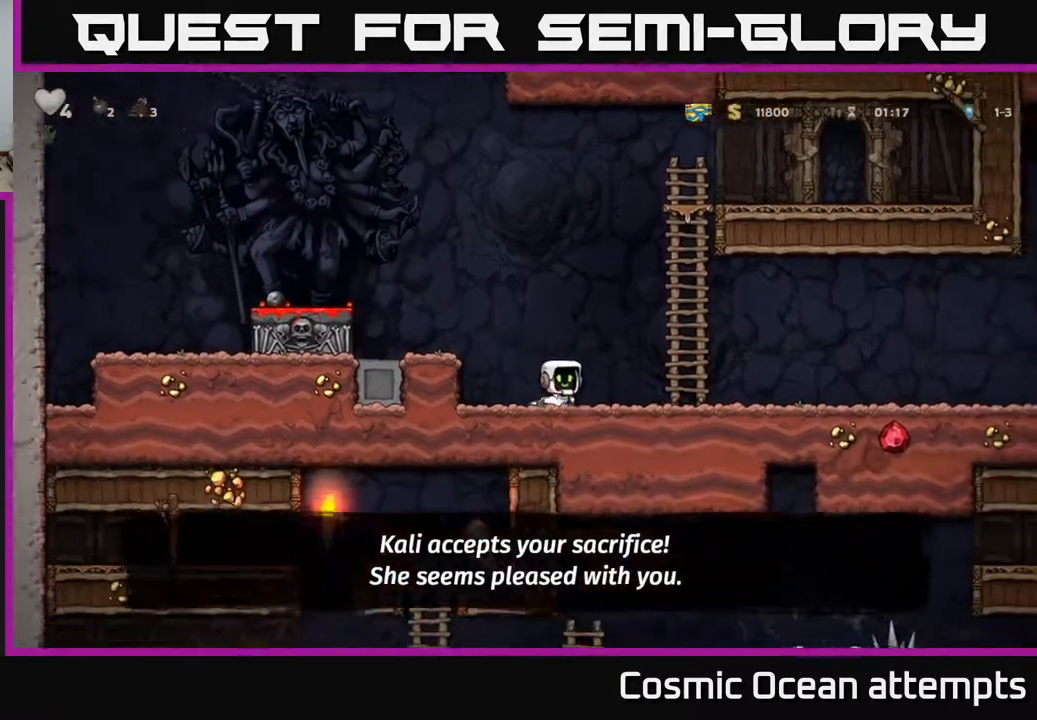
Gameplay with a controller (Xbox layout); each line is a JSON object with the inputs held at the frame after it. "events" lists button and stick changes between this image and that frame as [ms after this image, input, new state], when the widget could be followed in between. Not read: left_stick.
{"buttons": ["DPAD_RIGHT"], "right_stick": "center", "events": []}
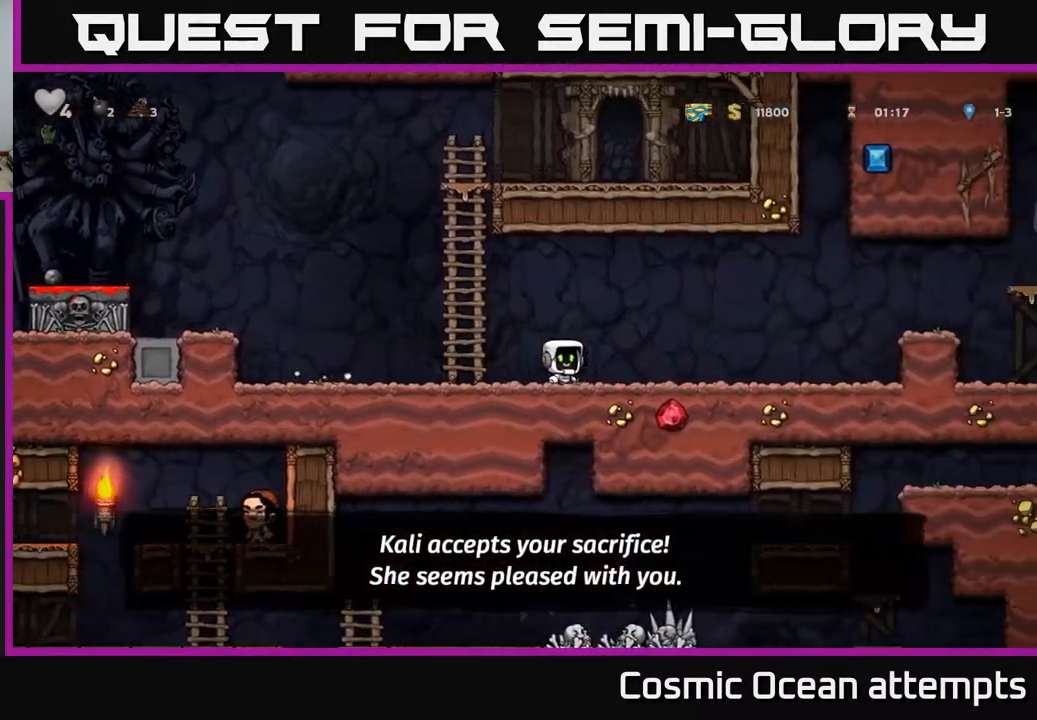
{"buttons": ["A", "DPAD_RIGHT"], "right_stick": "center", "events": [[433, "A", "down"]]}
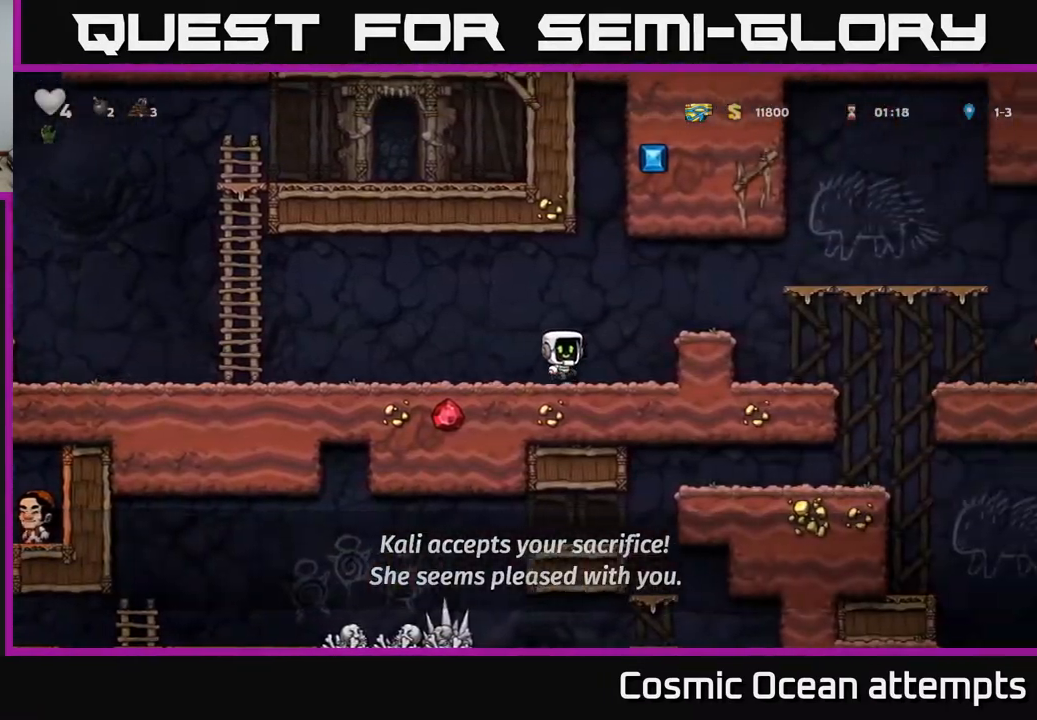
{"buttons": ["DPAD_RIGHT"], "right_stick": "center", "events": [[167, "A", "up"]]}
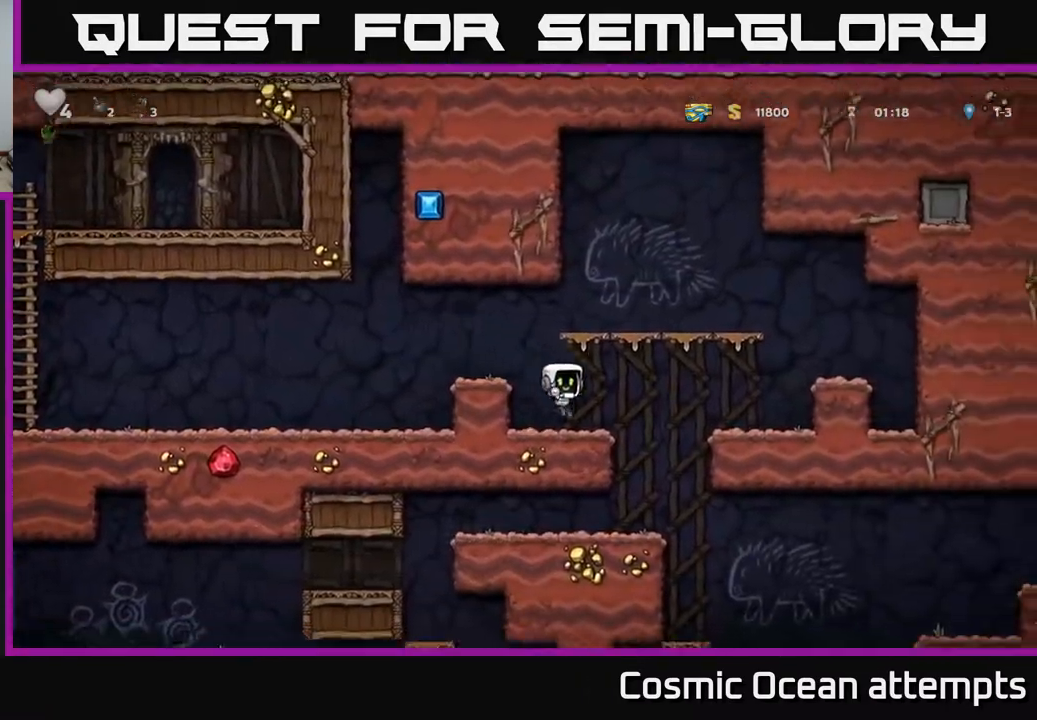
{"buttons": [], "right_stick": "center", "events": [[167, "DPAD_RIGHT", "up"], [233, "DPAD_LEFT", "down"], [400, "DPAD_LEFT", "up"]]}
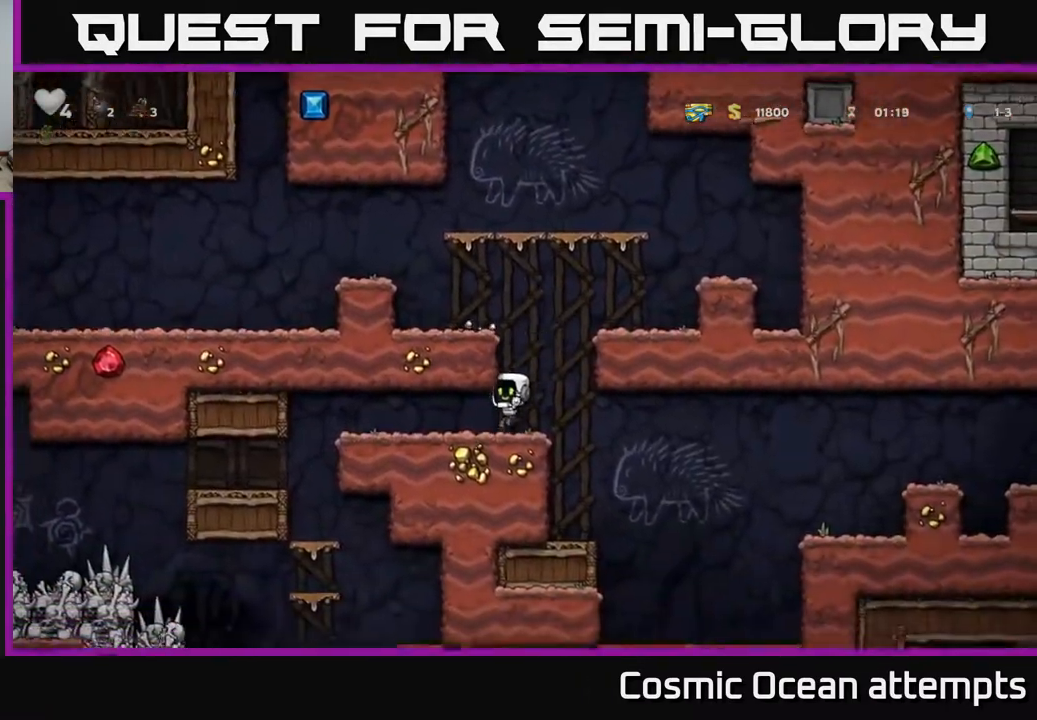
{"buttons": ["DPAD_LEFT"], "right_stick": "center", "events": [[233, "DPAD_LEFT", "down"]]}
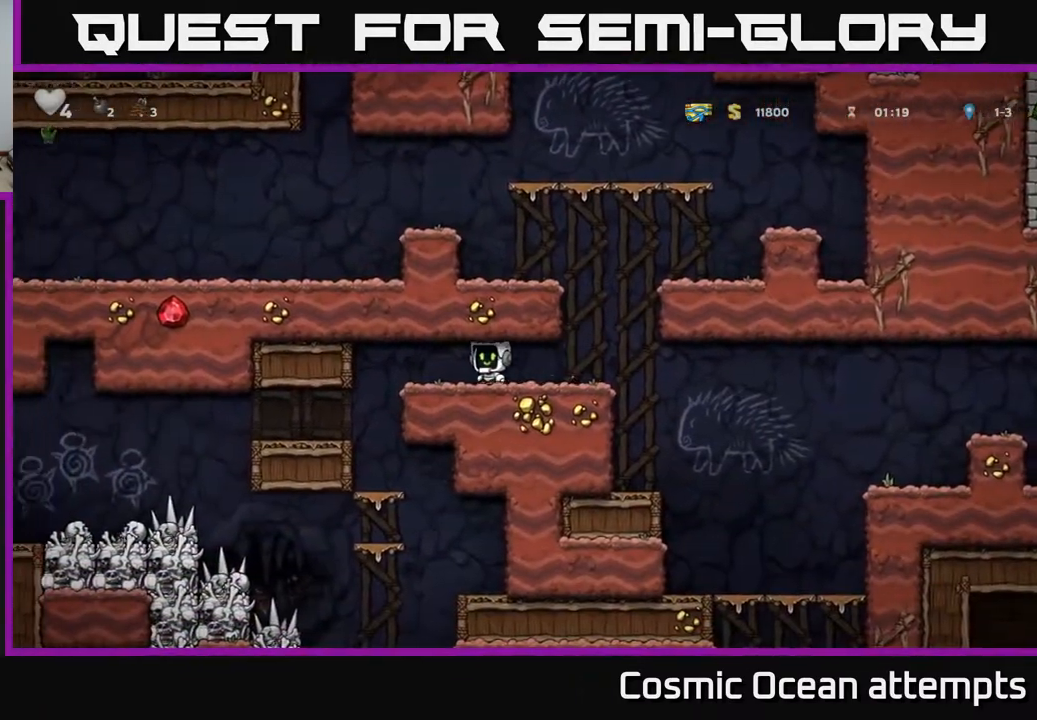
{"buttons": [], "right_stick": "center", "events": [[183, "DPAD_LEFT", "up"]]}
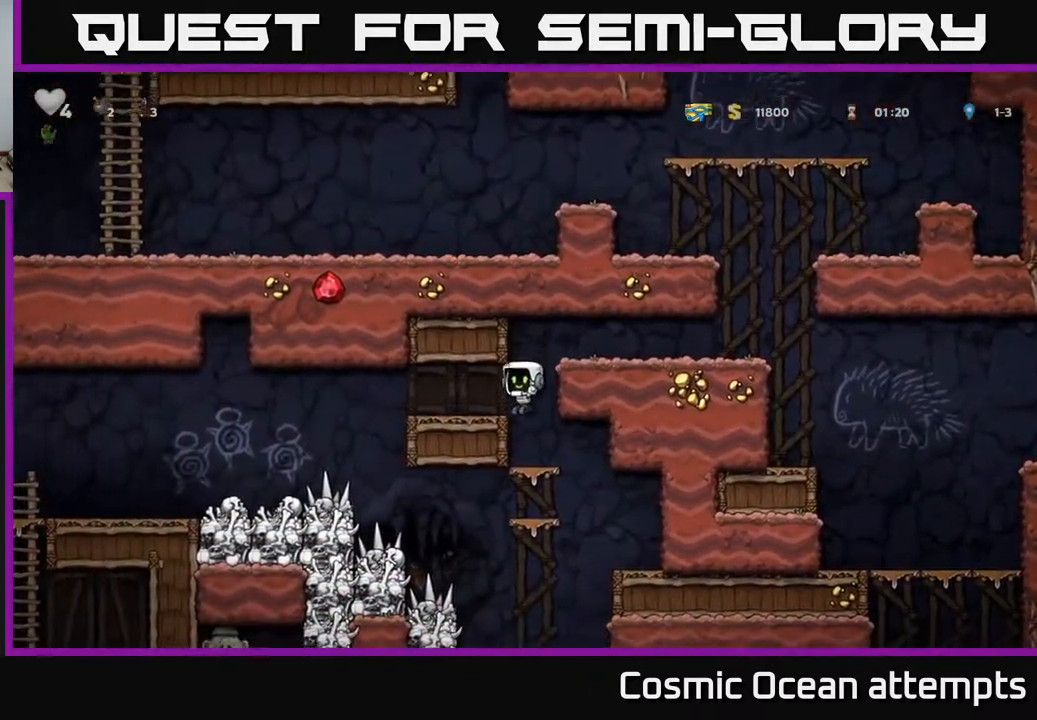
{"buttons": [], "right_stick": "center", "events": [[167, "DPAD_DOWN", "down"], [217, "A", "down"], [333, "A", "up"], [383, "DPAD_DOWN", "up"]]}
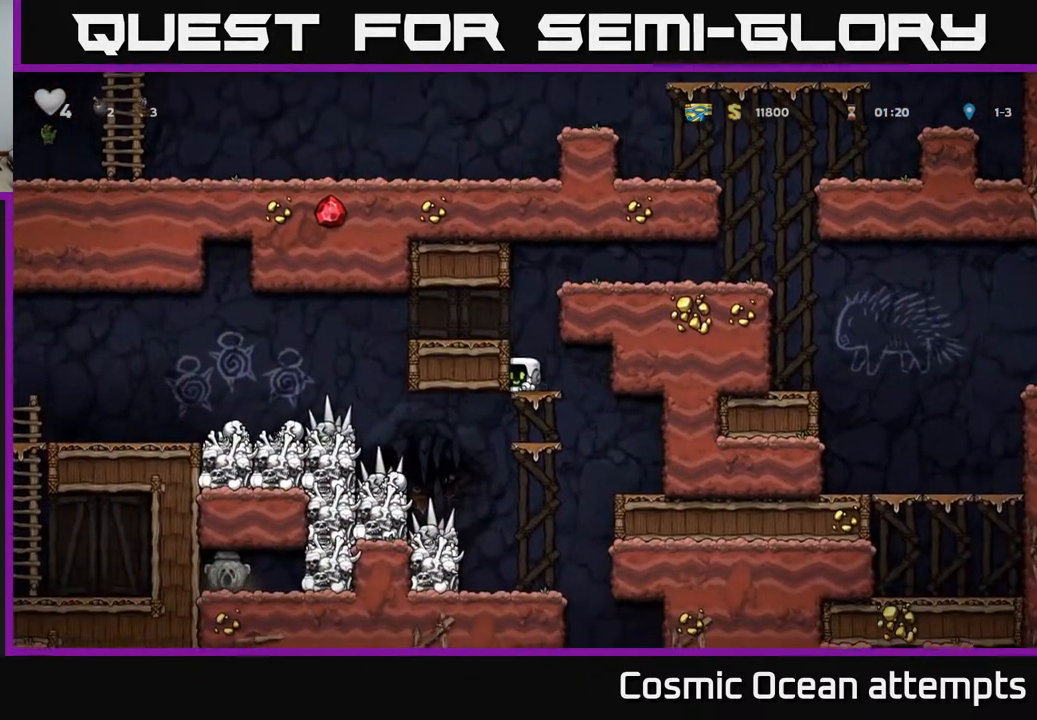
{"buttons": ["DPAD_DOWN"], "right_stick": "center", "events": [[250, "DPAD_DOWN", "down"], [300, "A", "down"], [417, "A", "up"]]}
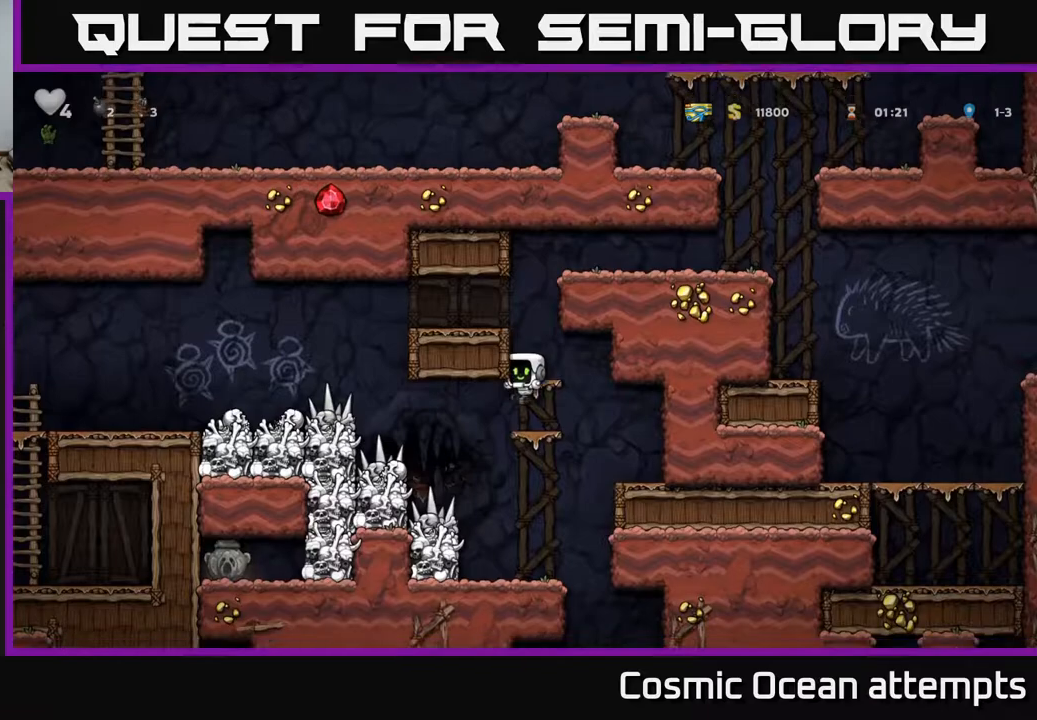
{"buttons": [], "right_stick": "center", "events": [[83, "A", "down"], [200, "A", "up"], [450, "DPAD_DOWN", "up"]]}
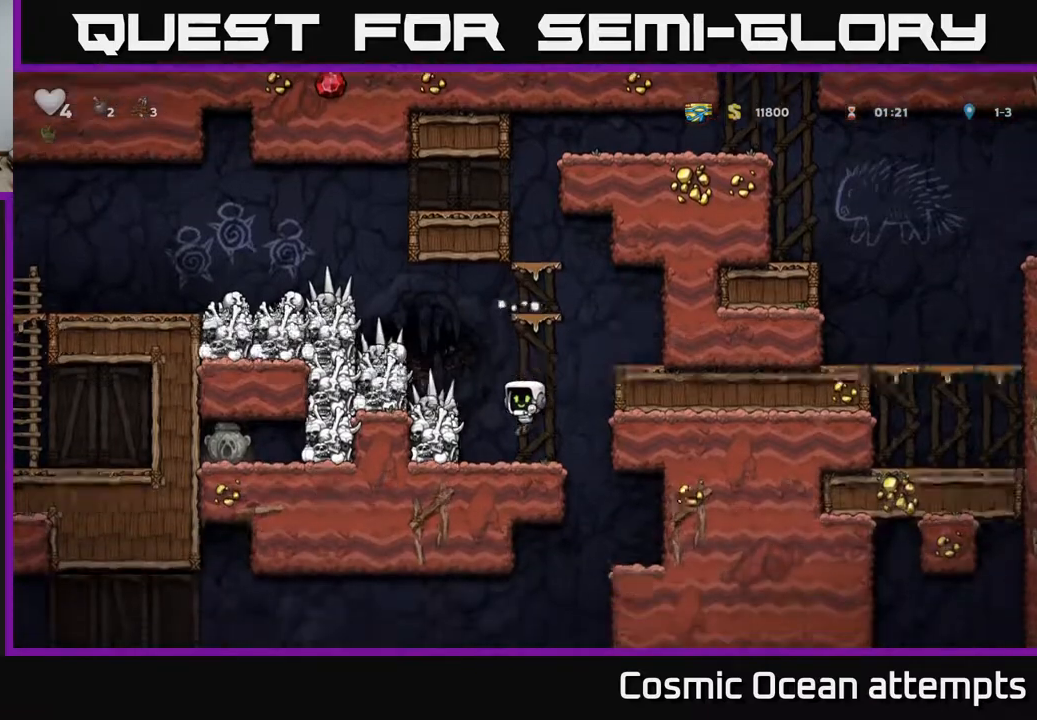
{"buttons": [], "right_stick": "center", "events": [[67, "DPAD_LEFT", "down"], [67, "X", "down"], [183, "X", "up"], [217, "DPAD_LEFT", "up"]]}
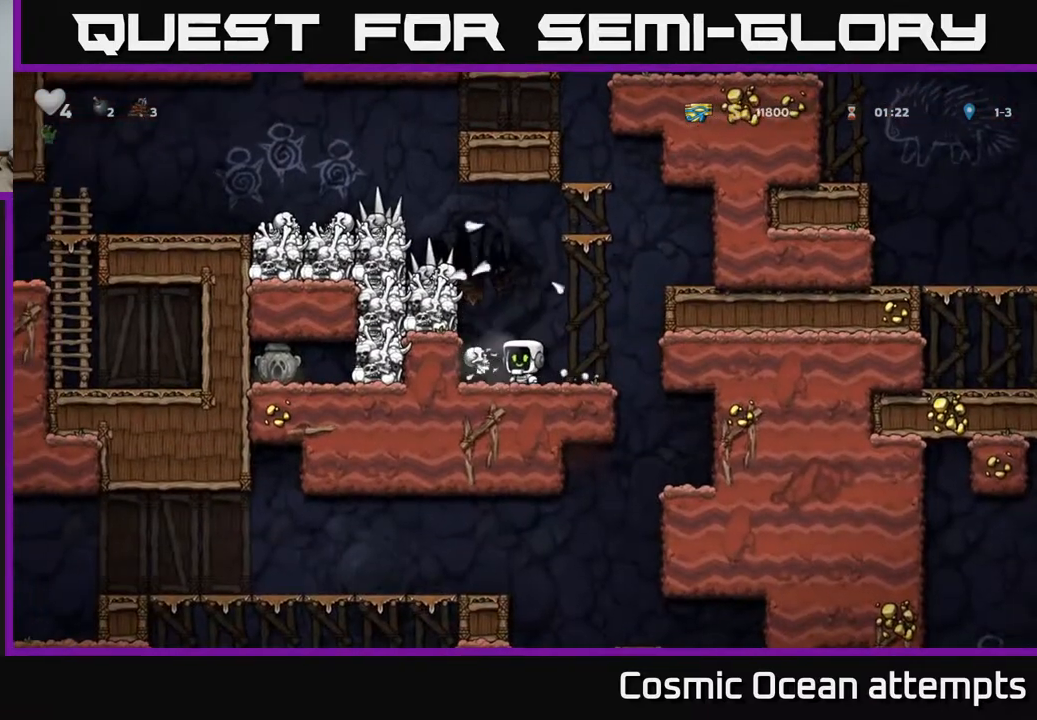
{"buttons": ["DPAD_RIGHT"], "right_stick": "center", "events": [[67, "A", "down"], [67, "X", "down"], [100, "DPAD_LEFT", "down"], [183, "X", "up"], [217, "A", "up"], [233, "DPAD_LEFT", "up"], [350, "DPAD_RIGHT", "down"]]}
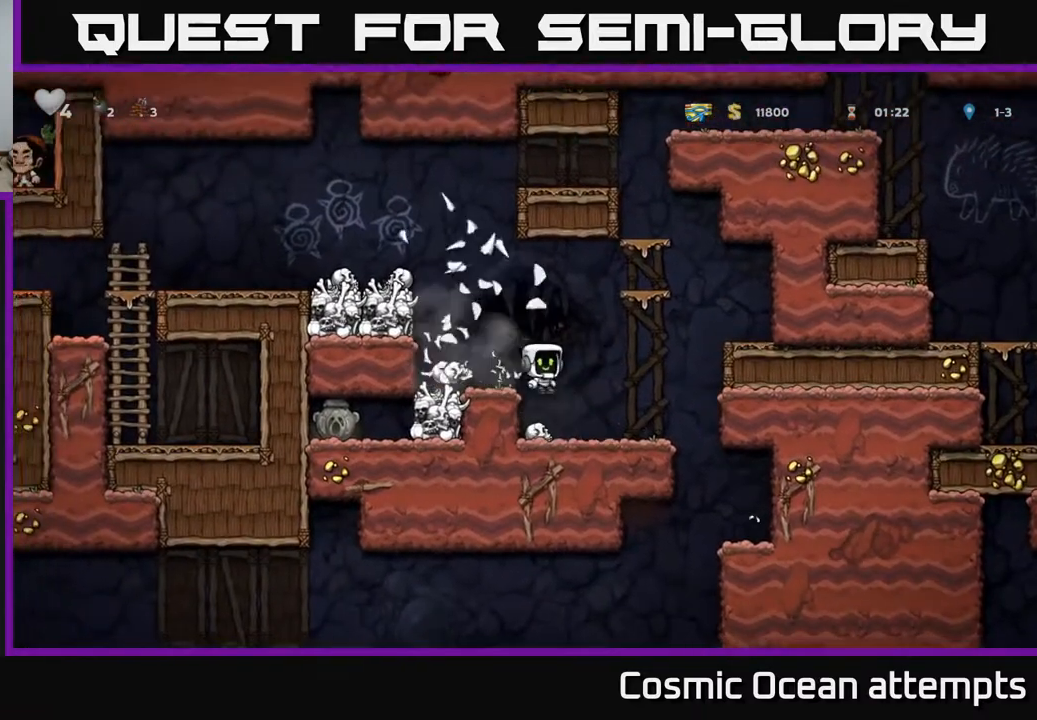
{"buttons": ["A", "DPAD_LEFT"], "right_stick": "center", "events": [[17, "DPAD_RIGHT", "up"], [367, "A", "down"], [383, "DPAD_LEFT", "down"]]}
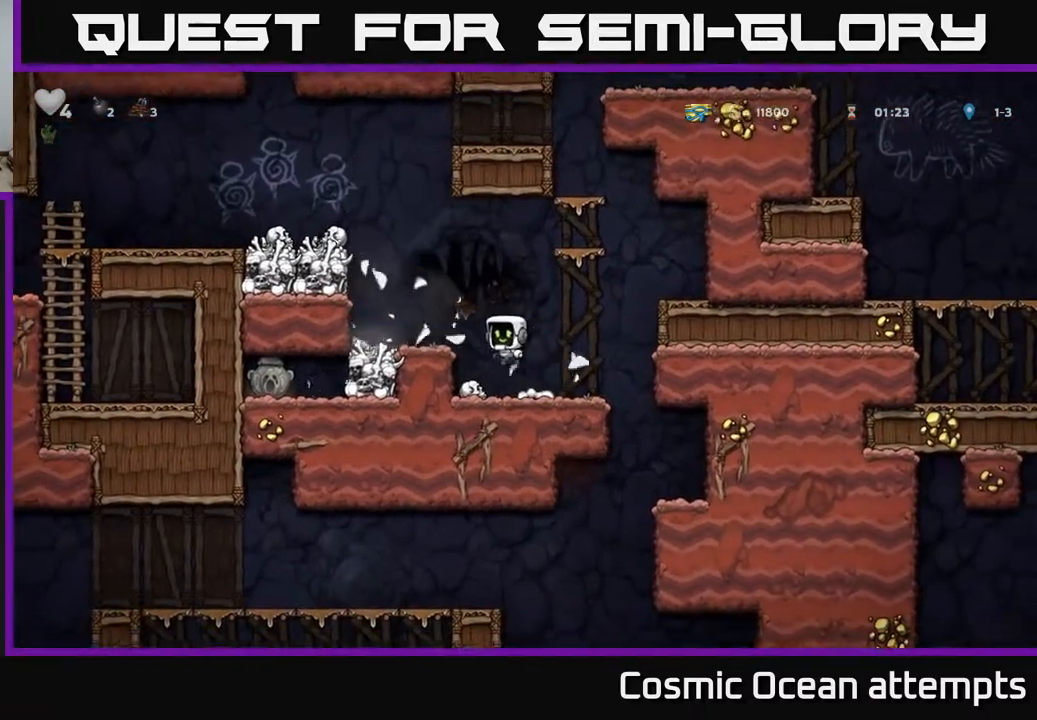
{"buttons": ["DPAD_RIGHT"], "right_stick": "center", "events": [[33, "A", "up"], [117, "X", "down"], [167, "DPAD_LEFT", "up"], [200, "X", "up"], [400, "DPAD_RIGHT", "down"]]}
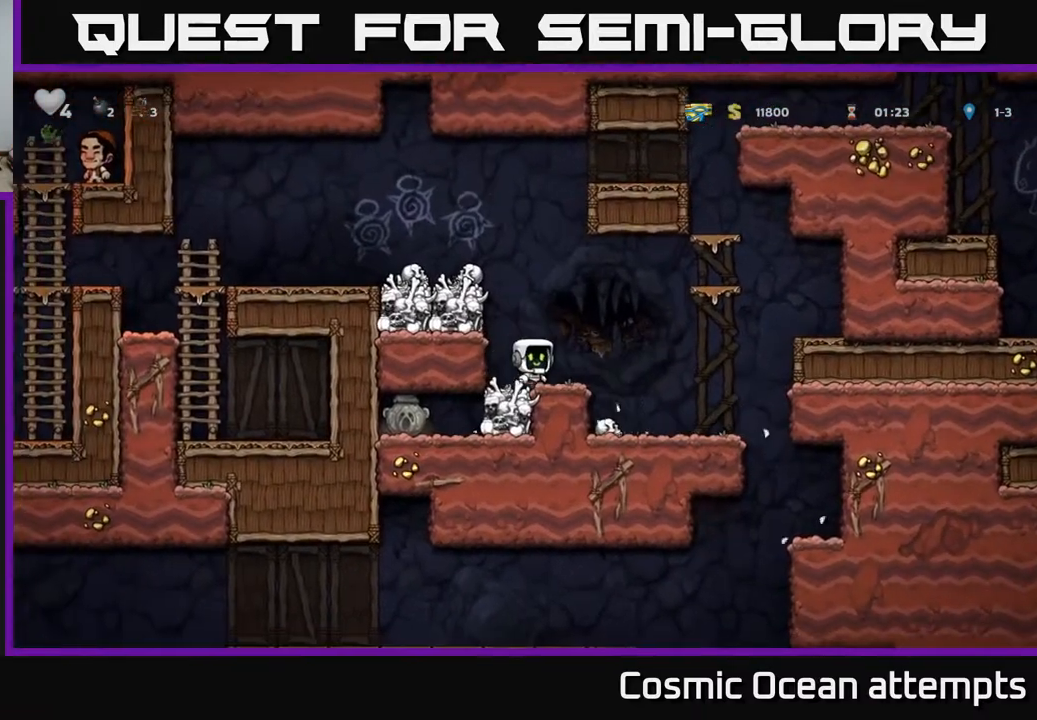
{"buttons": ["DPAD_DOWN"], "right_stick": "center", "events": [[167, "DPAD_RIGHT", "up"], [333, "DPAD_LEFT", "down"], [450, "DPAD_DOWN", "down"], [467, "DPAD_LEFT", "up"]]}
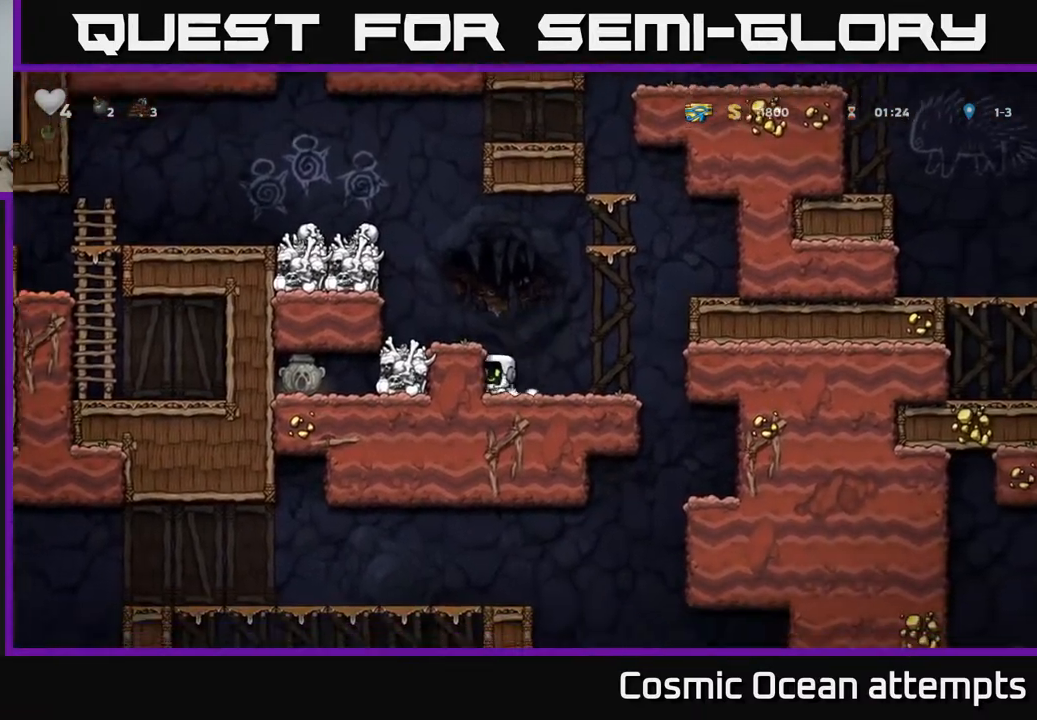
{"buttons": [], "right_stick": "center", "events": [[50, "X", "down"], [150, "X", "up"], [183, "A", "down"], [183, "DPAD_DOWN", "up"], [317, "DPAD_LEFT", "down"], [333, "A", "up"], [383, "DPAD_LEFT", "up"]]}
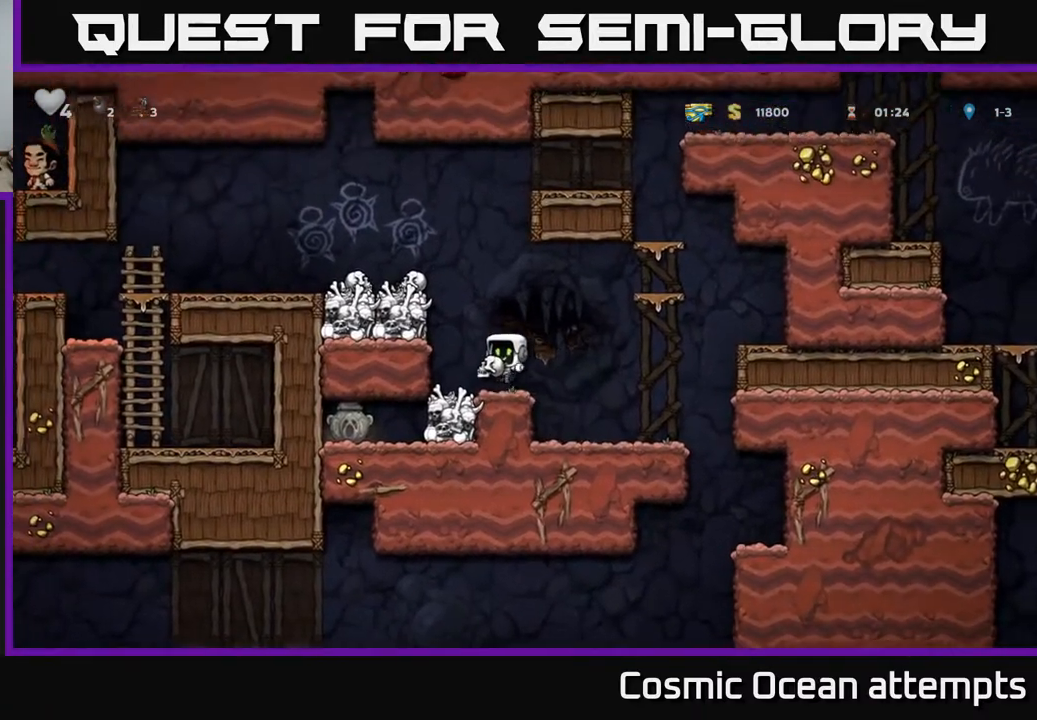
{"buttons": ["DPAD_DOWN"], "right_stick": "center", "events": [[217, "A", "down"], [250, "DPAD_DOWN", "down"], [317, "A", "up"]]}
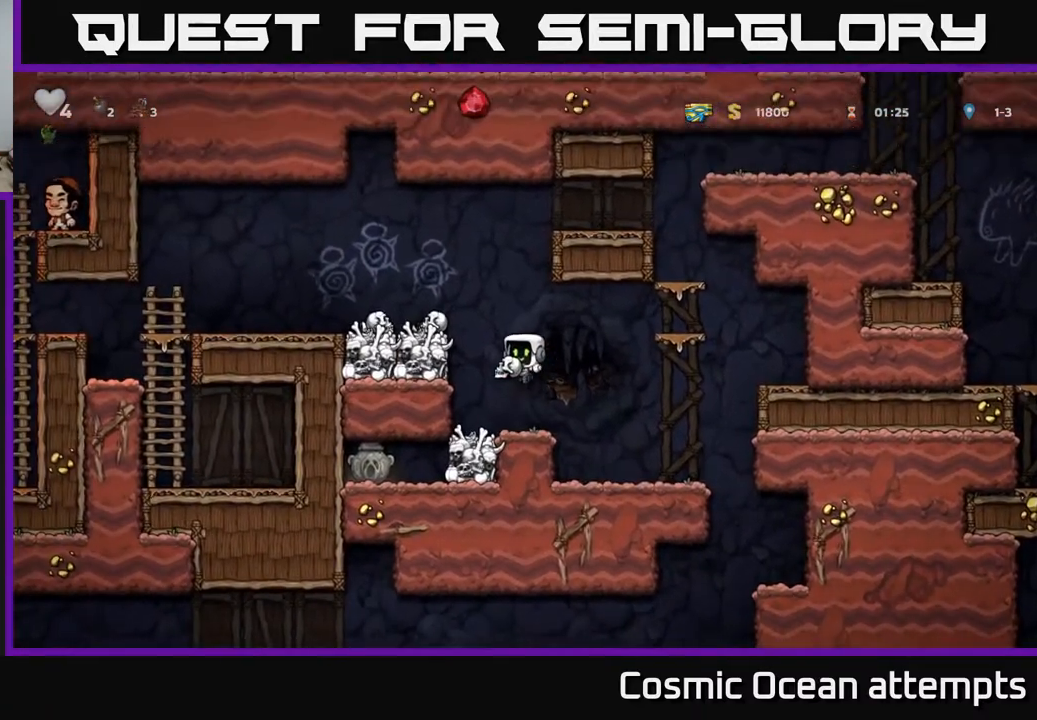
{"buttons": [], "right_stick": "center", "events": [[50, "X", "down"], [150, "X", "up"], [200, "DPAD_DOWN", "up"], [317, "DPAD_LEFT", "down"], [500, "DPAD_LEFT", "up"]]}
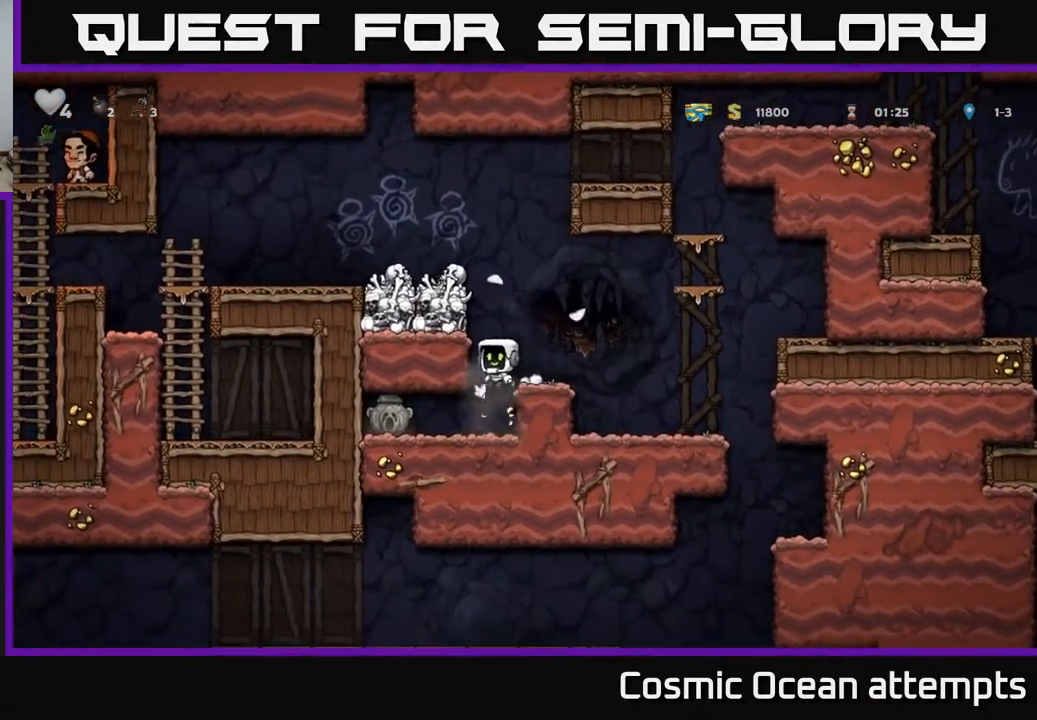
{"buttons": ["DPAD_DOWN"], "right_stick": "center", "events": [[217, "DPAD_LEFT", "down"], [467, "DPAD_DOWN", "down"], [483, "DPAD_LEFT", "up"]]}
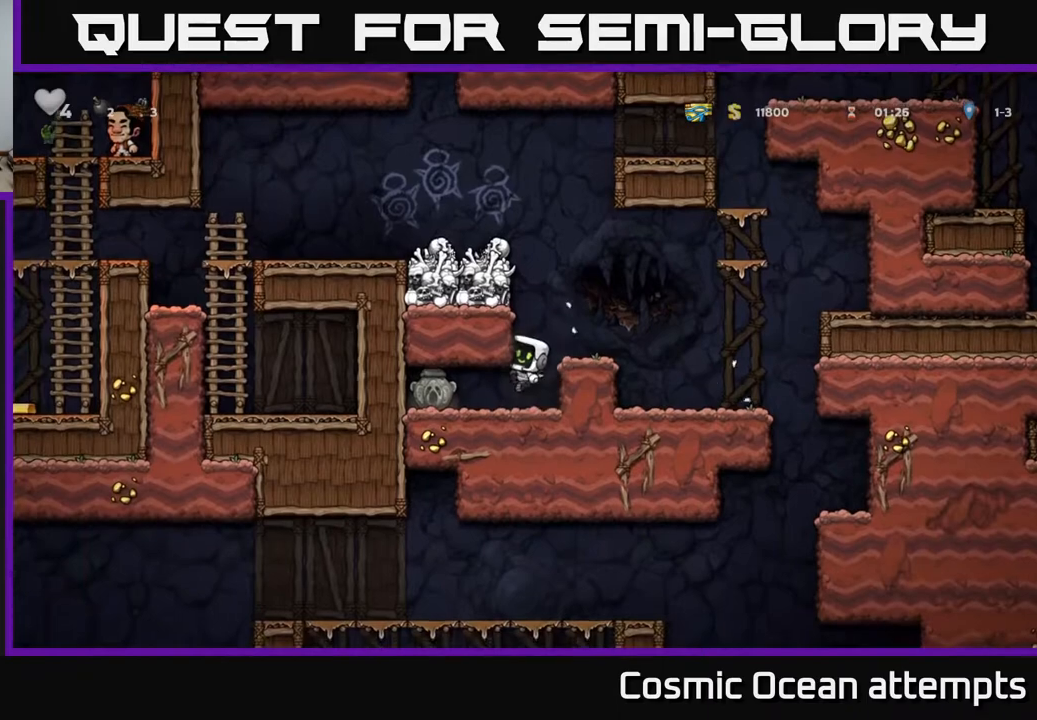
{"buttons": ["DPAD_DOWN"], "right_stick": "center", "events": [[117, "DPAD_DOWN", "up"], [250, "DPAD_LEFT", "down"], [500, "DPAD_DOWN", "down"], [500, "DPAD_LEFT", "up"]]}
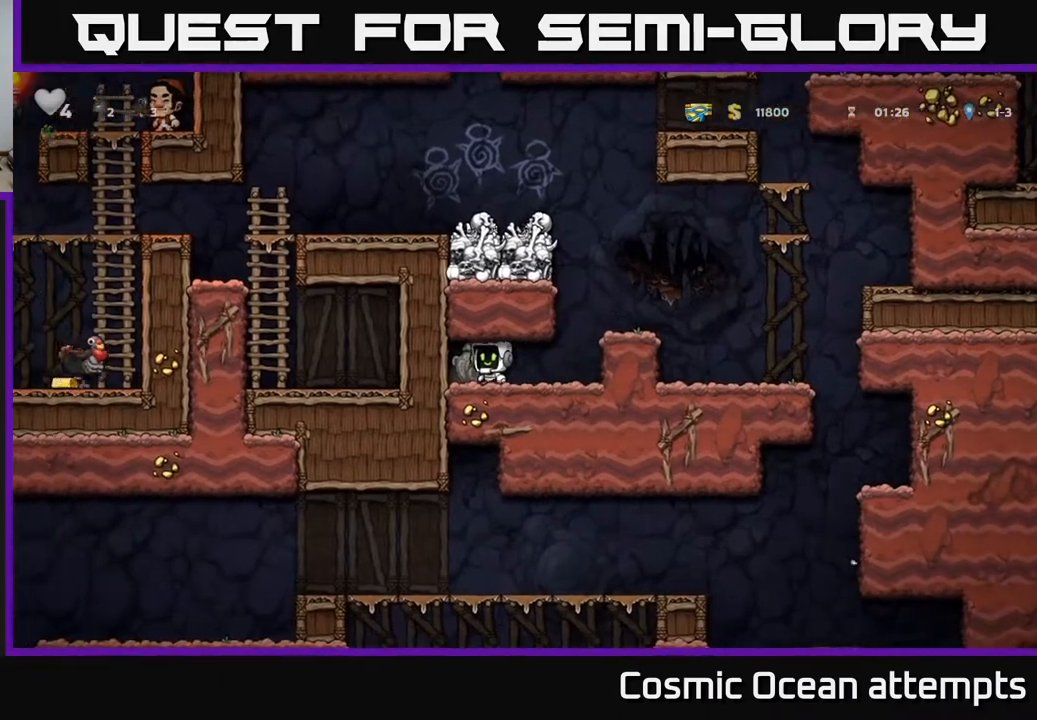
{"buttons": ["DPAD_RIGHT"], "right_stick": "center", "events": [[117, "X", "down"], [233, "X", "up"], [300, "DPAD_DOWN", "up"], [317, "DPAD_RIGHT", "down"]]}
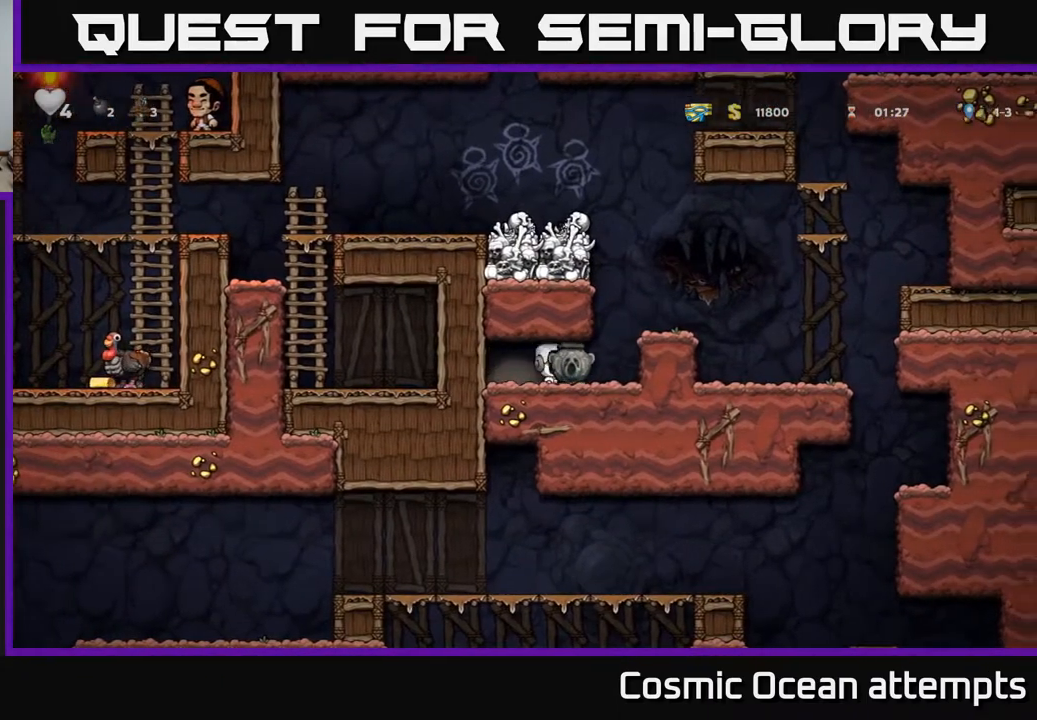
{"buttons": ["A", "DPAD_LEFT"], "right_stick": "center", "events": [[67, "A", "down"], [217, "A", "up"], [317, "DPAD_RIGHT", "up"], [383, "DPAD_LEFT", "down"], [450, "A", "down"]]}
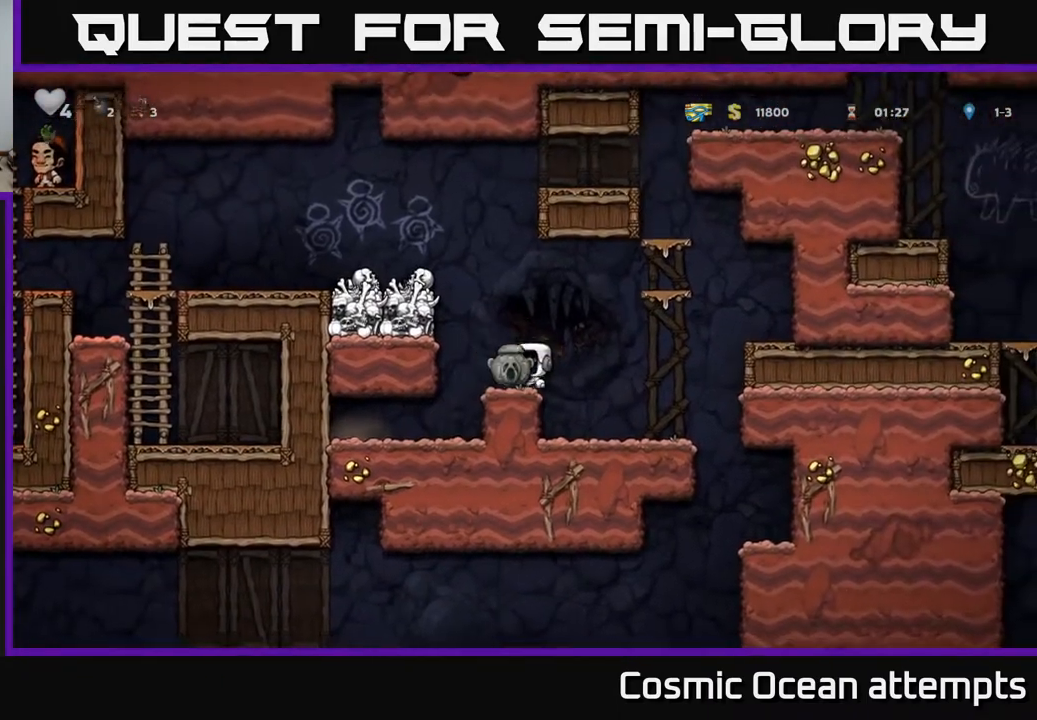
{"buttons": ["DPAD_LEFT"], "right_stick": "center", "events": [[117, "A", "up"], [250, "A", "down"], [417, "A", "up"]]}
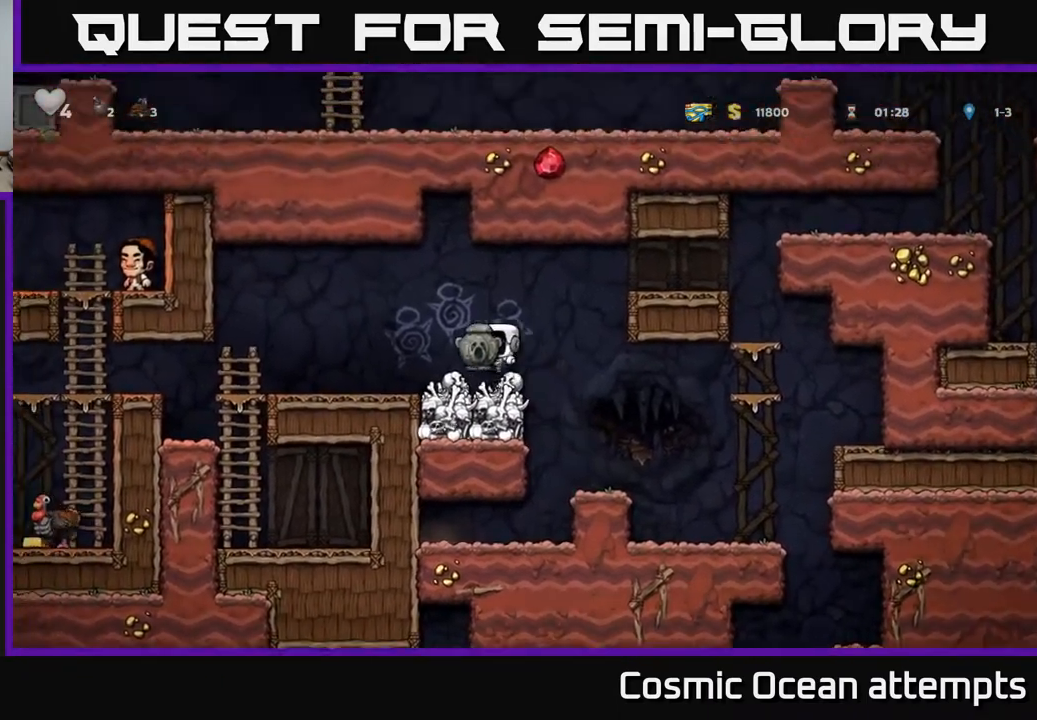
{"buttons": ["DPAD_LEFT"], "right_stick": "center", "events": []}
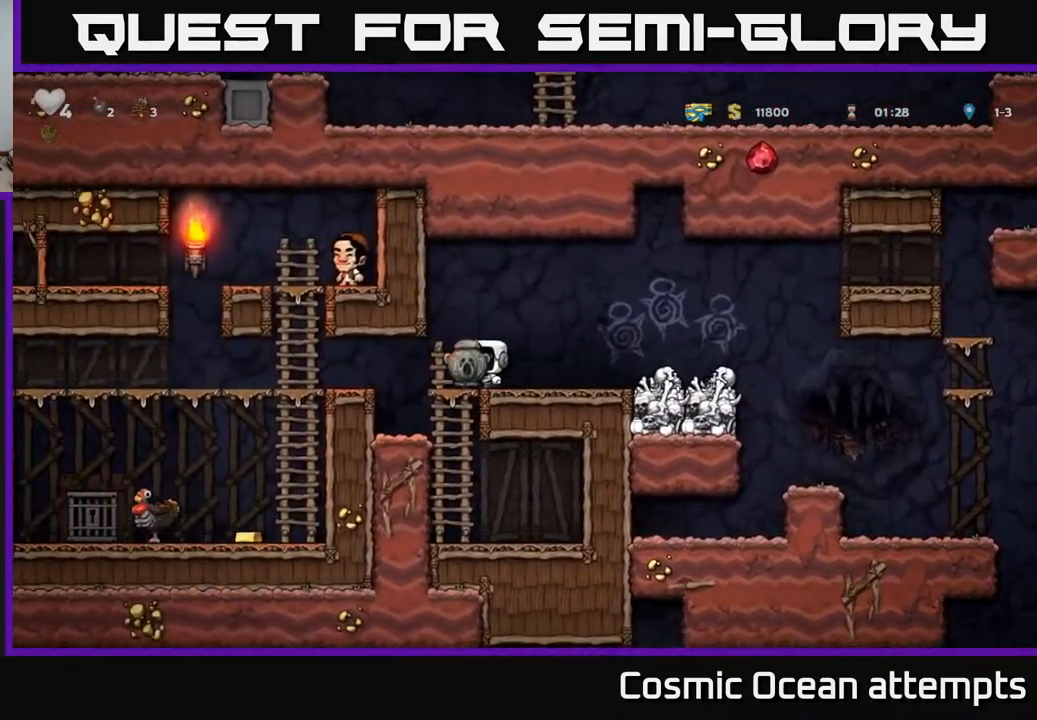
{"buttons": ["A", "DPAD_DOWN"], "right_stick": "center", "events": [[383, "DPAD_DOWN", "down"], [400, "DPAD_LEFT", "up"], [450, "A", "down"]]}
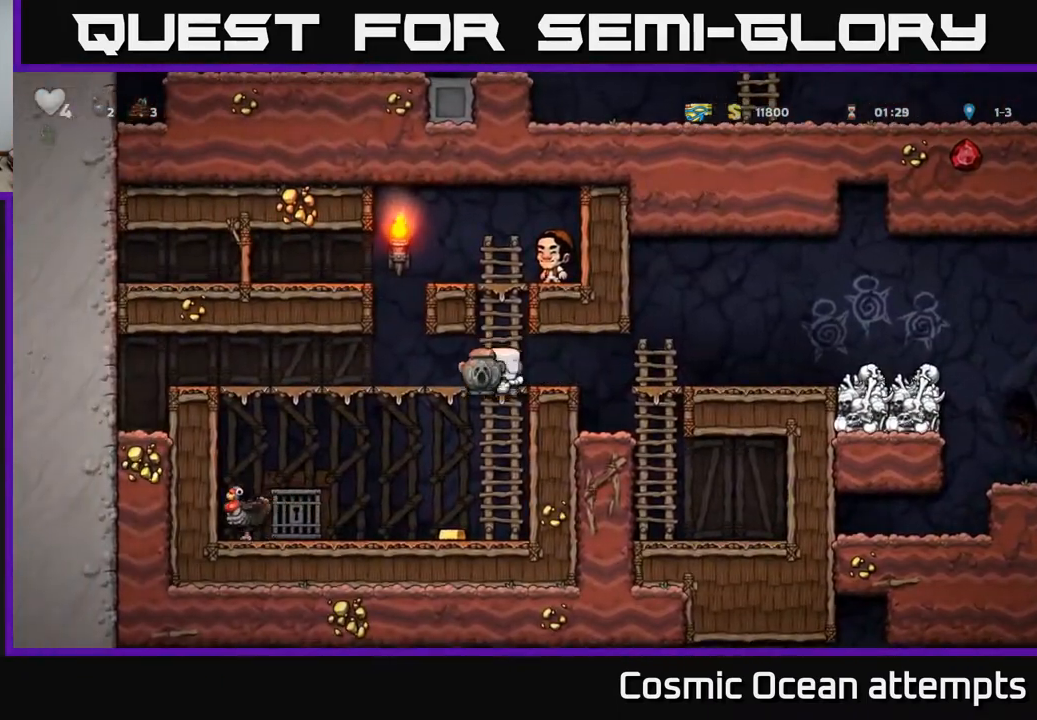
{"buttons": ["A", "DPAD_UP", "DPAD_RIGHT"], "right_stick": "center", "events": [[50, "A", "up"], [67, "DPAD_DOWN", "up"], [133, "DPAD_LEFT", "down"], [250, "DPAD_LEFT", "up"], [300, "DPAD_RIGHT", "down"], [383, "A", "down"], [483, "DPAD_UP", "down"]]}
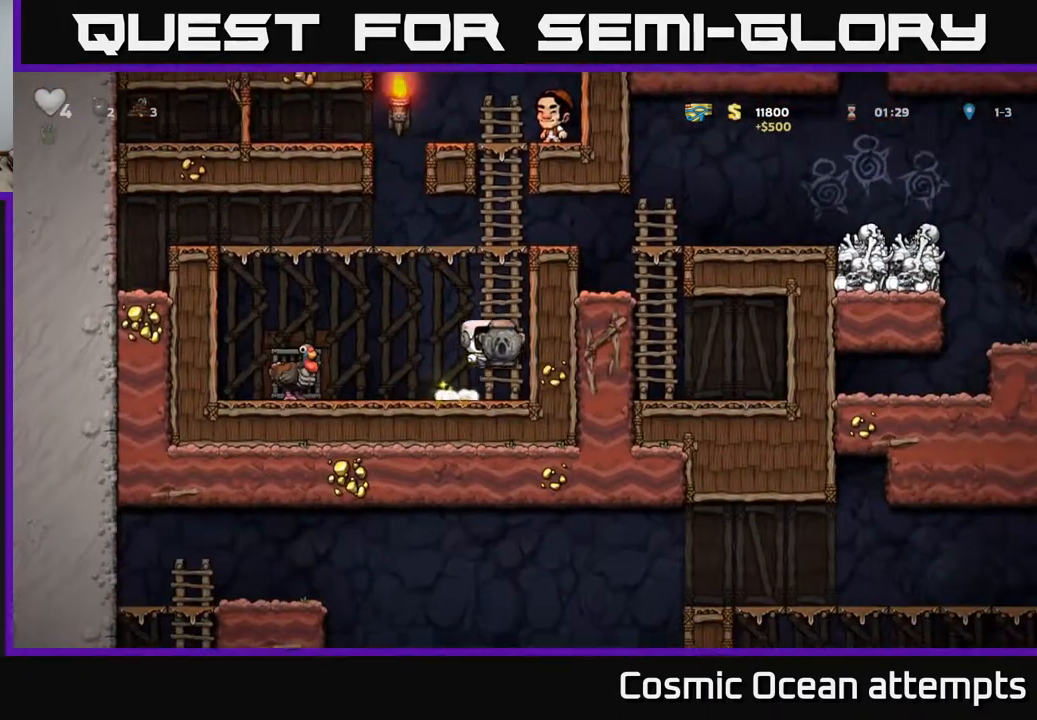
{"buttons": [], "right_stick": "center", "events": [[17, "DPAD_RIGHT", "up"], [33, "A", "up"], [333, "A", "down"], [400, "DPAD_RIGHT", "down"], [417, "DPAD_UP", "up"], [467, "A", "up"], [500, "DPAD_RIGHT", "up"]]}
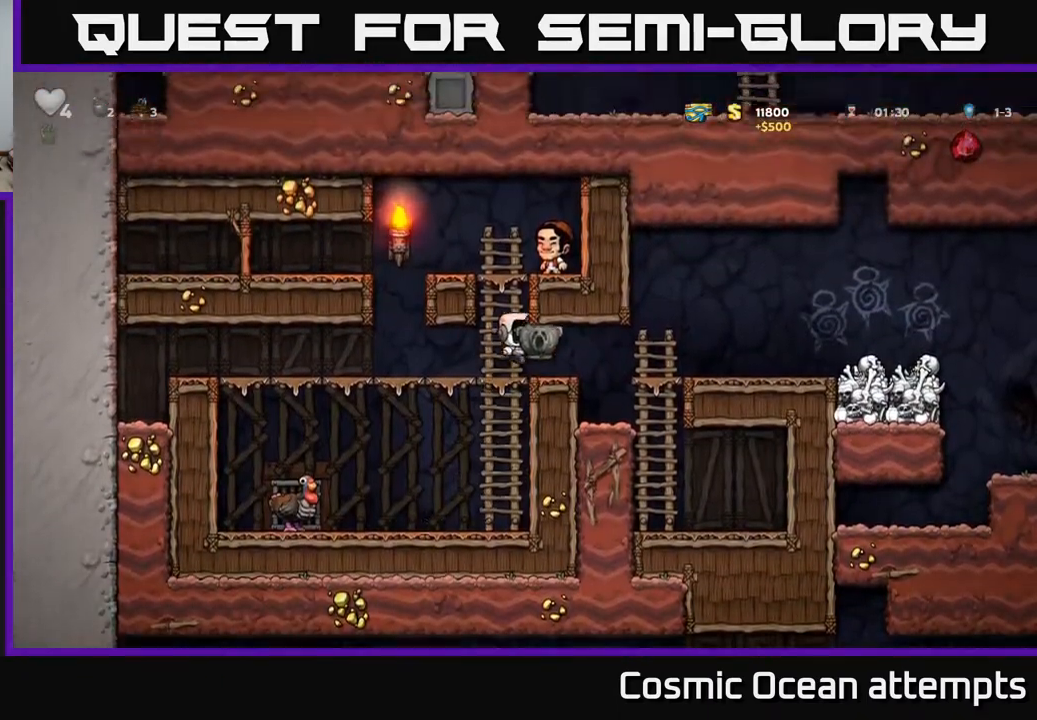
{"buttons": ["DPAD_RIGHT"], "right_stick": "center", "events": [[133, "DPAD_RIGHT", "down"], [217, "A", "down"], [333, "A", "up"]]}
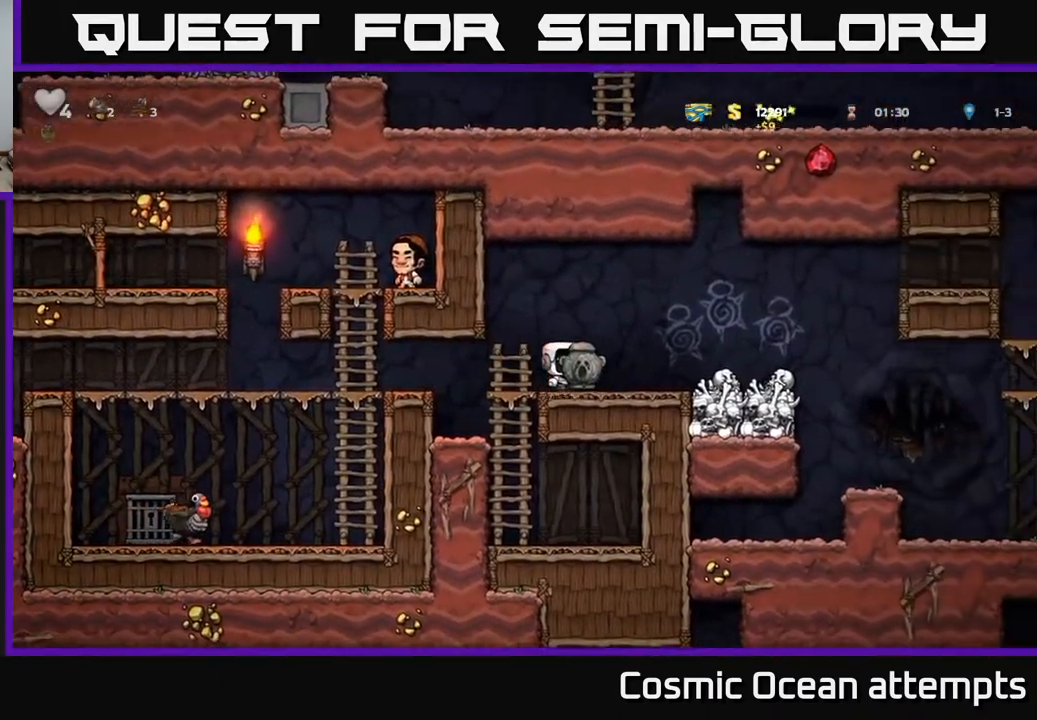
{"buttons": ["DPAD_RIGHT"], "right_stick": "center", "events": [[117, "A", "down"], [233, "A", "up"]]}
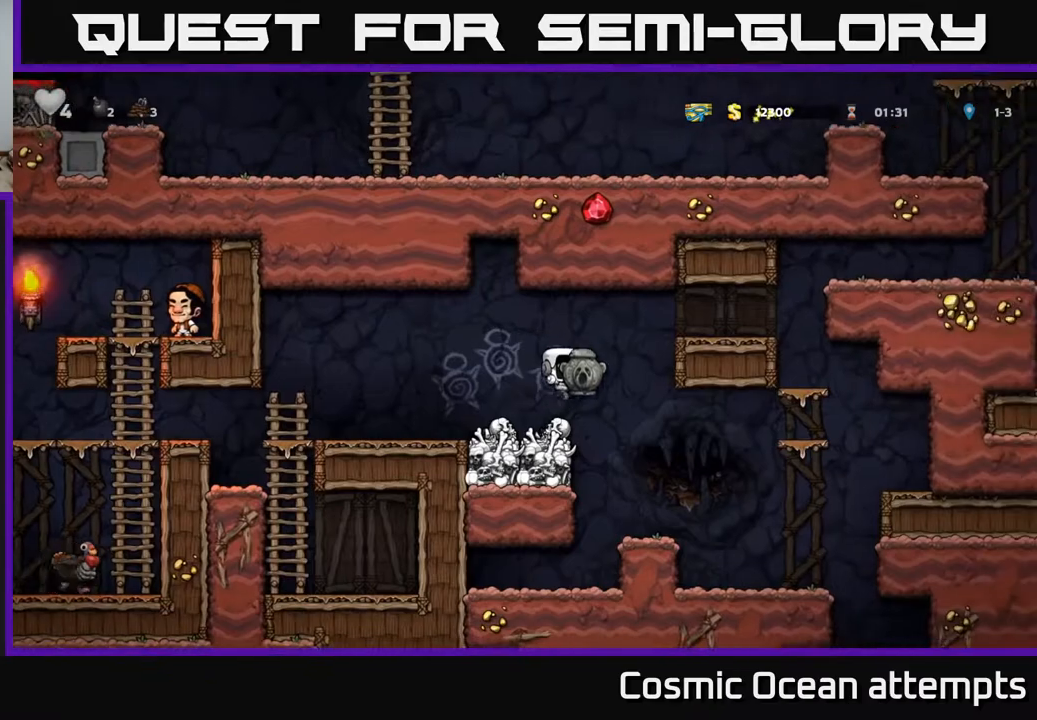
{"buttons": ["DPAD_RIGHT"], "right_stick": "center", "events": [[350, "DPAD_RIGHT", "up"], [483, "DPAD_RIGHT", "down"]]}